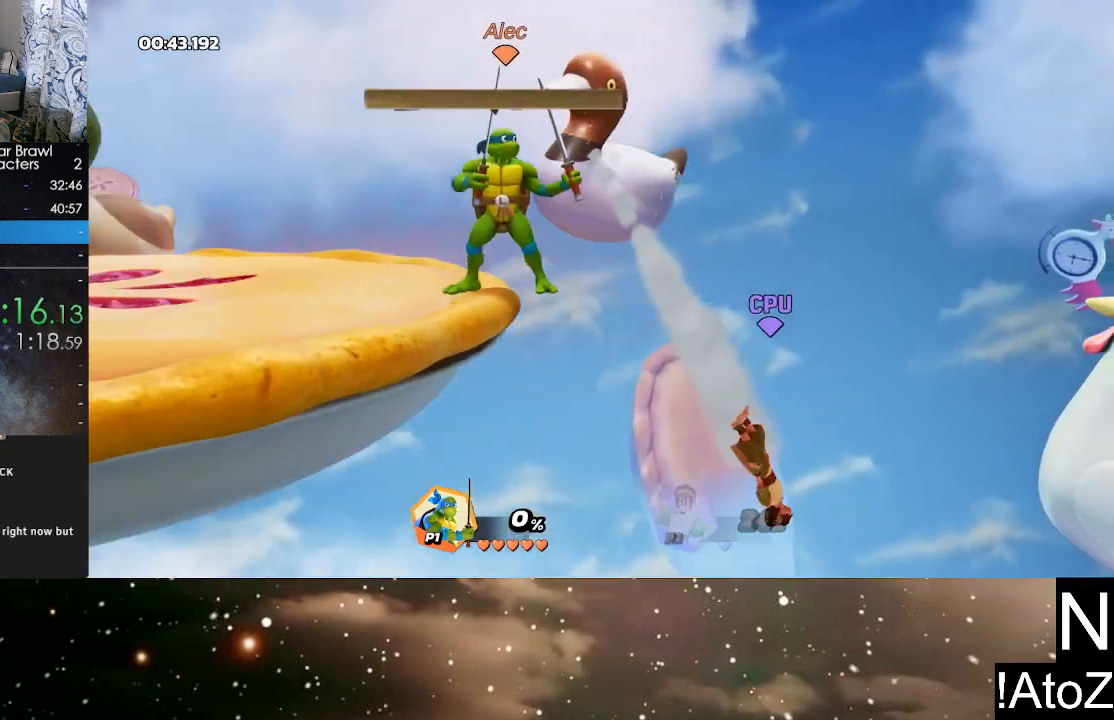
Gameplay with a controller (Xbox layout); each line is a JSON object with the inputs held at the frame after it. "events" lists button and stick changes between this image and that frame as [ms after this image, input, new state], when the widget could be followed in between.
{"buttons": [], "left_stick": "down", "right_stick": "center", "events": [[200, "left_stick", "down"], [267, "X", "down"], [450, "X", "up"]]}
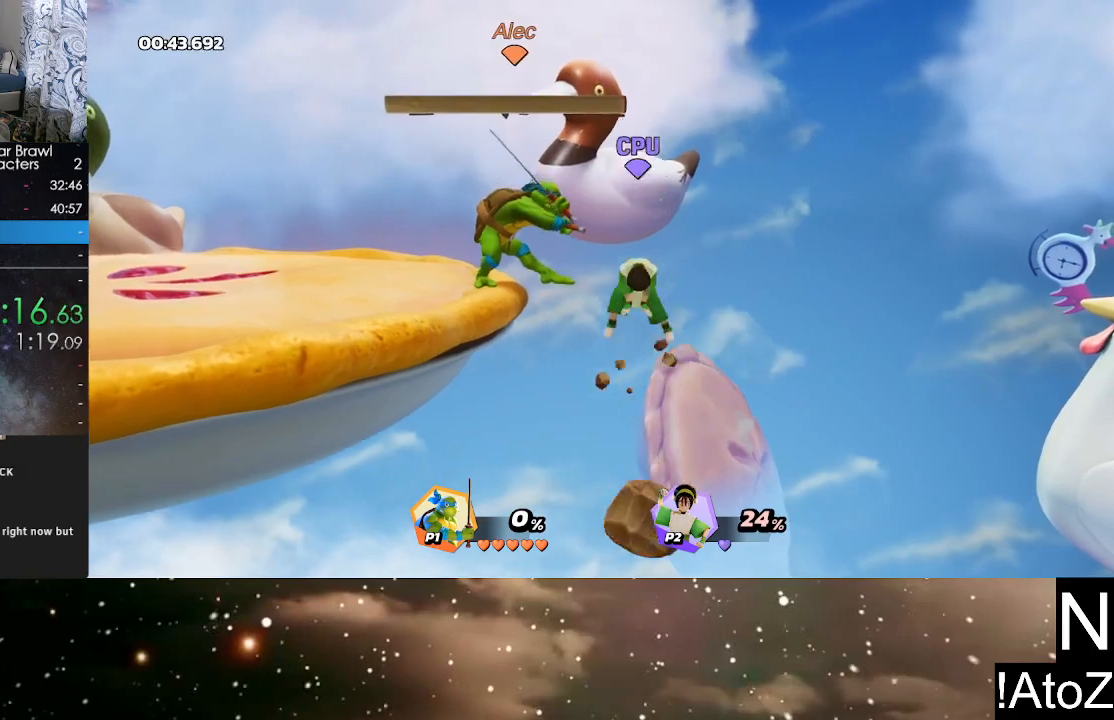
{"buttons": [], "left_stick": "center", "right_stick": "center", "events": [[217, "left_stick", "center"]]}
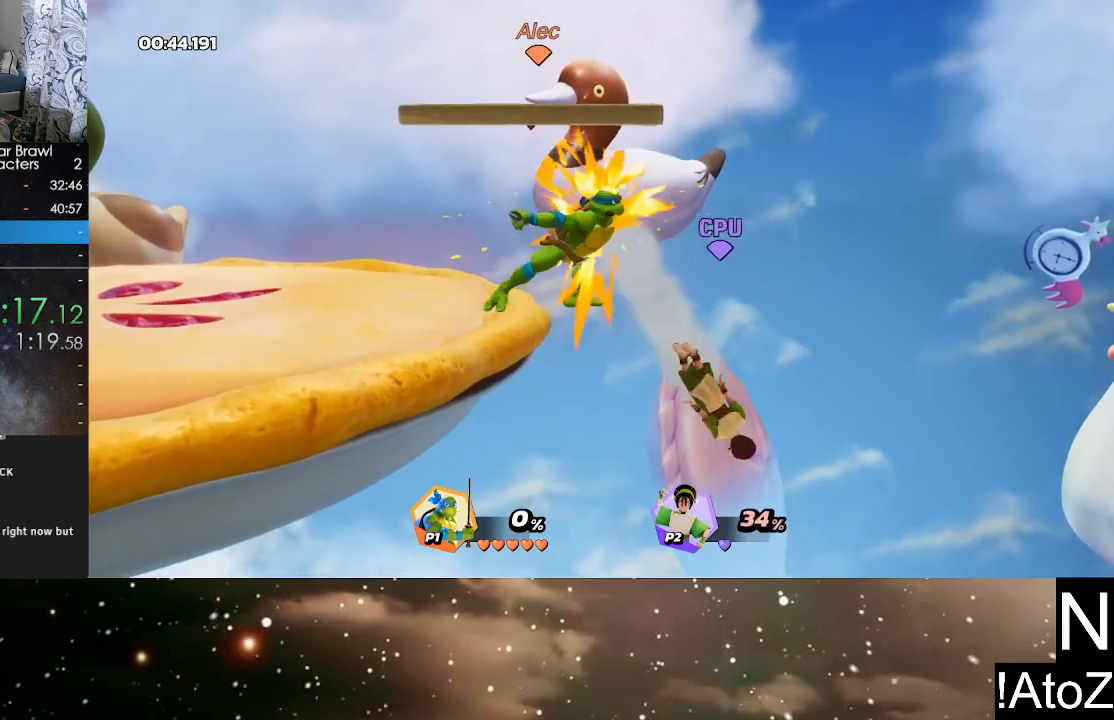
{"buttons": ["X"], "left_stick": "down", "right_stick": "center", "events": [[283, "Y", "down"], [283, "left_stick", "right"], [333, "Y", "up"], [417, "left_stick", "down"], [483, "X", "down"]]}
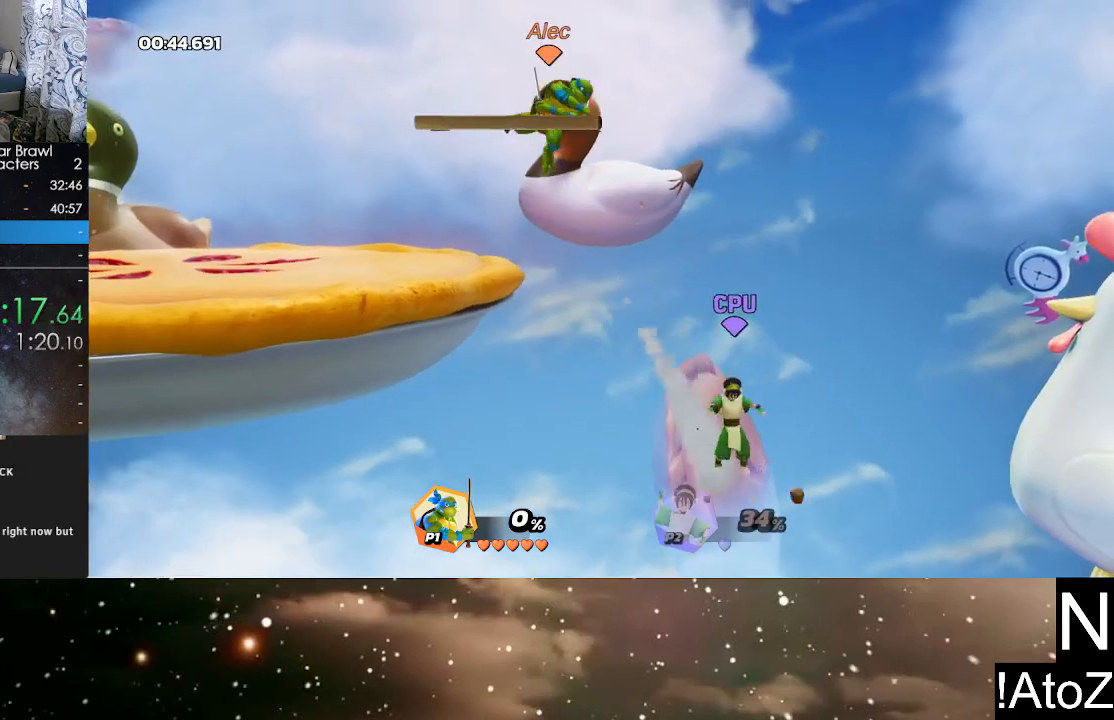
{"buttons": [], "left_stick": "center", "right_stick": "center", "events": [[117, "X", "up"], [317, "left_stick", "center"]]}
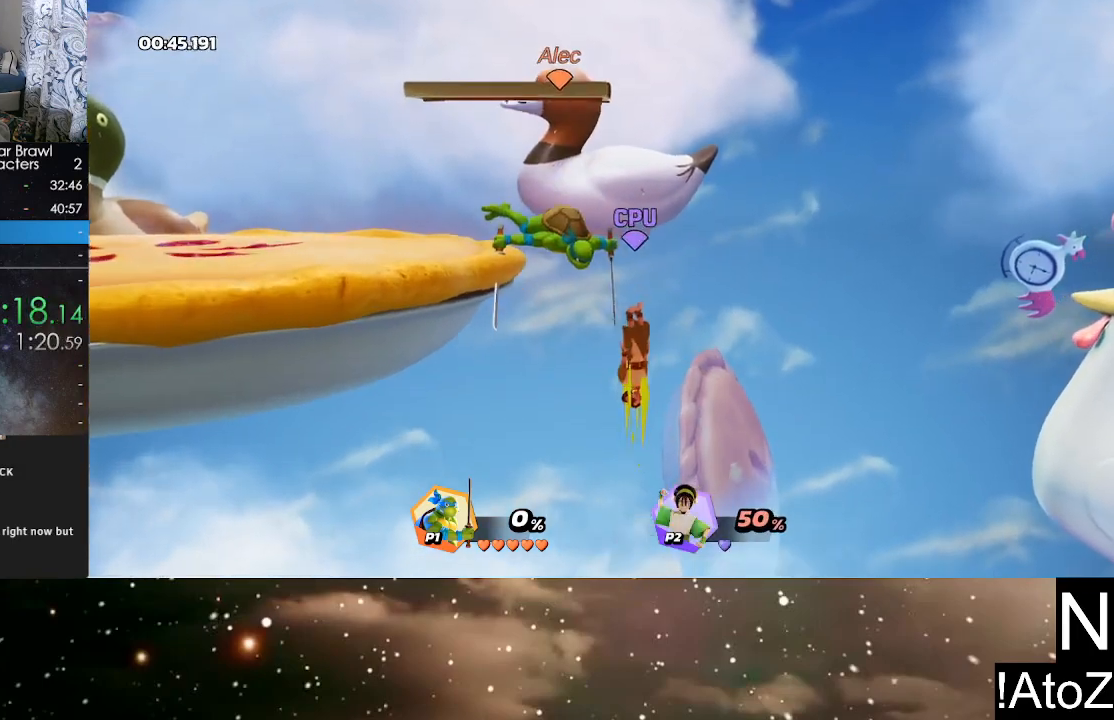
{"buttons": [], "left_stick": "center", "right_stick": "center", "events": []}
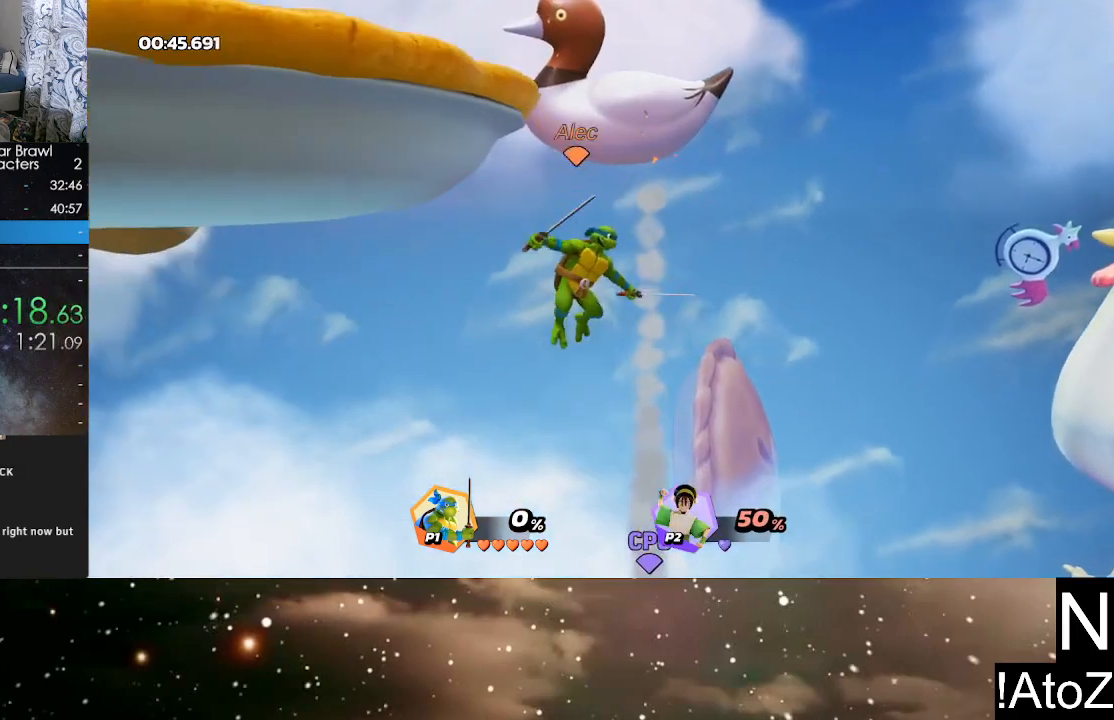
{"buttons": [], "left_stick": "left", "right_stick": "center", "events": [[317, "Y", "down"], [433, "left_stick", "left"], [450, "Y", "up"]]}
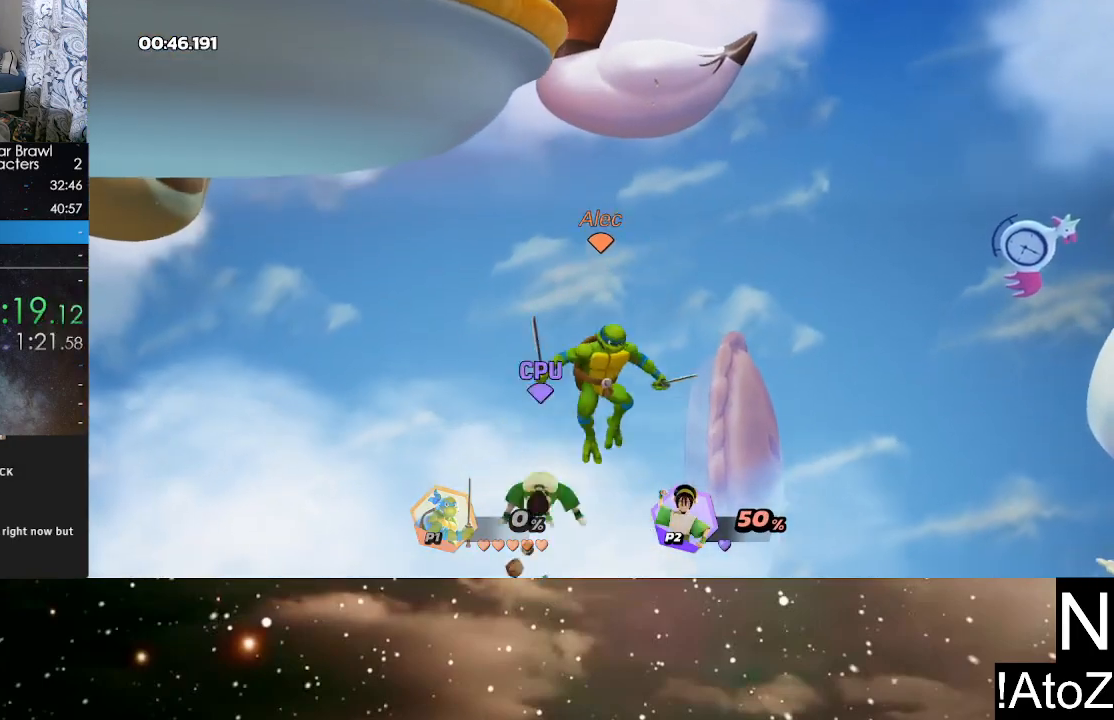
{"buttons": [], "left_stick": "up", "right_stick": "center", "events": [[50, "left_stick", "up"], [67, "A", "down"], [200, "A", "up"]]}
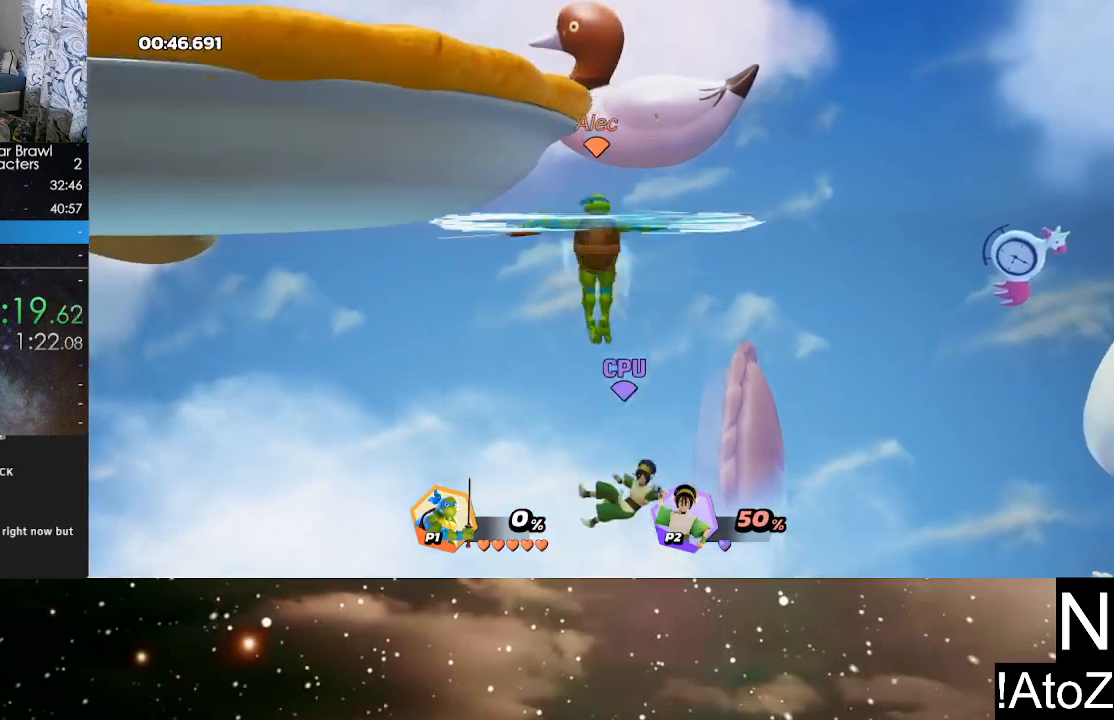
{"buttons": [], "left_stick": "left", "right_stick": "center", "events": [[233, "left_stick", "up-left"], [367, "left_stick", "left"]]}
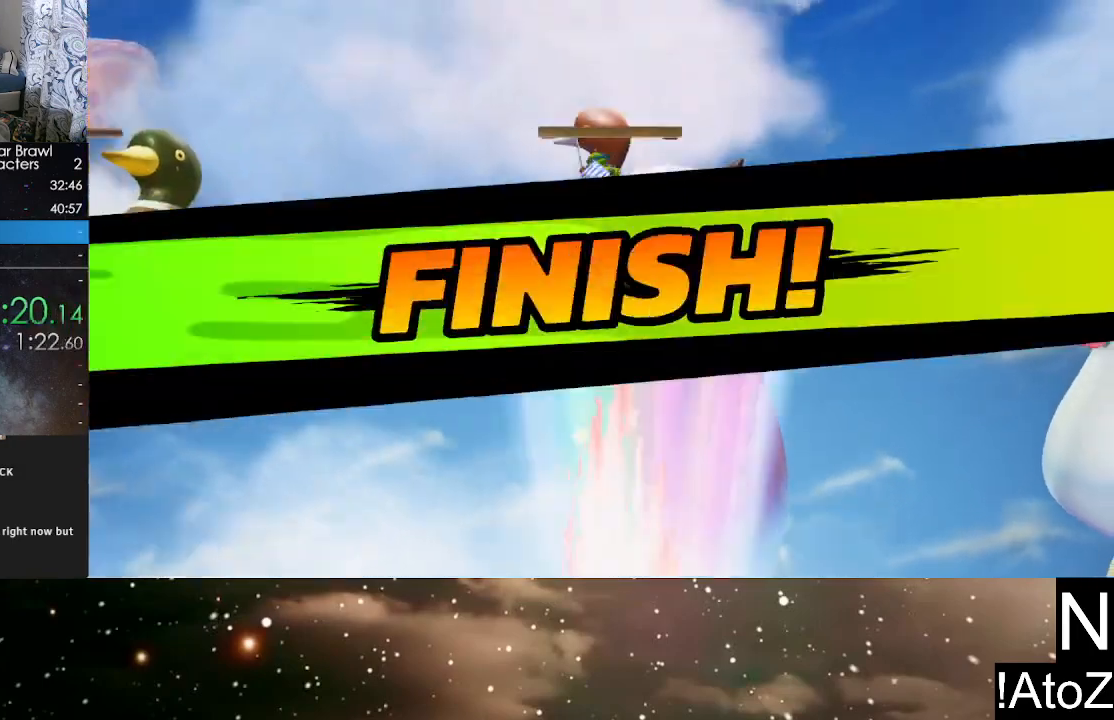
{"buttons": [], "left_stick": "left", "right_stick": "center", "events": []}
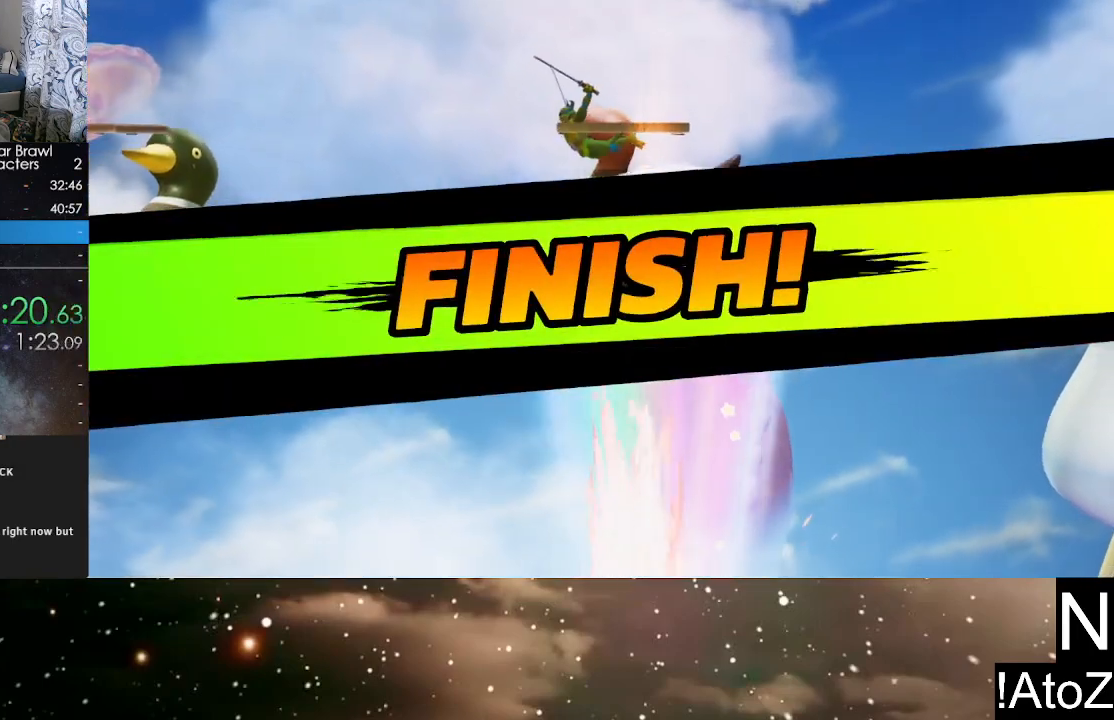
{"buttons": [], "left_stick": "left", "right_stick": "center", "events": []}
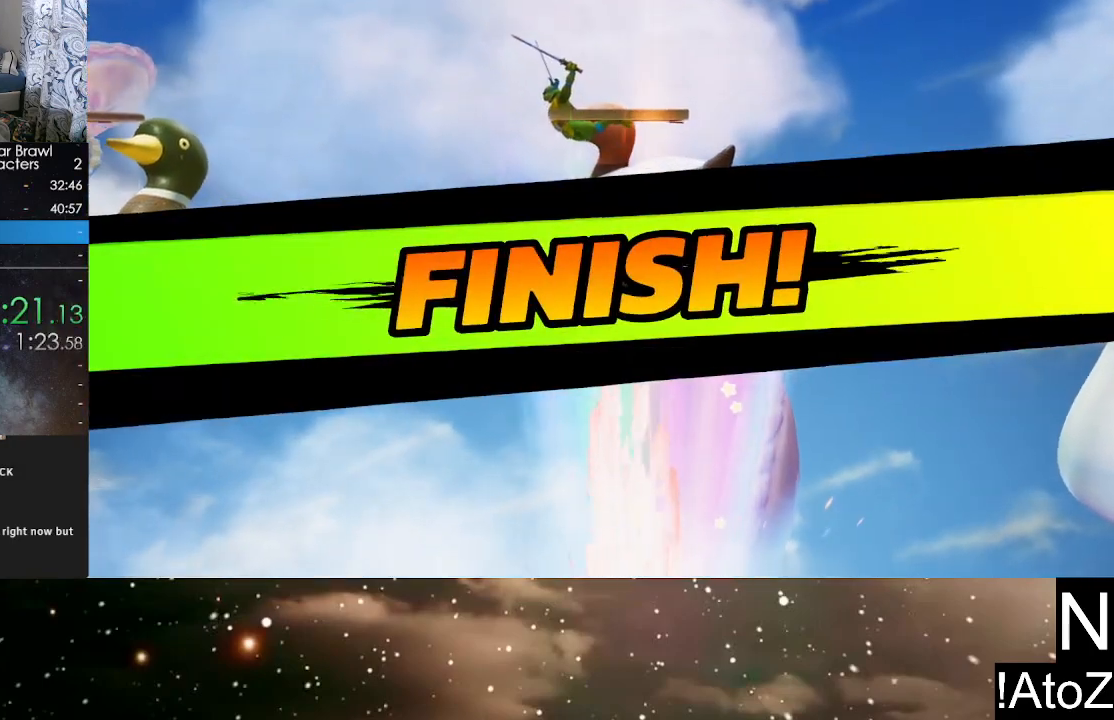
{"buttons": [], "left_stick": "center", "right_stick": "center", "events": [[267, "left_stick", "center"]]}
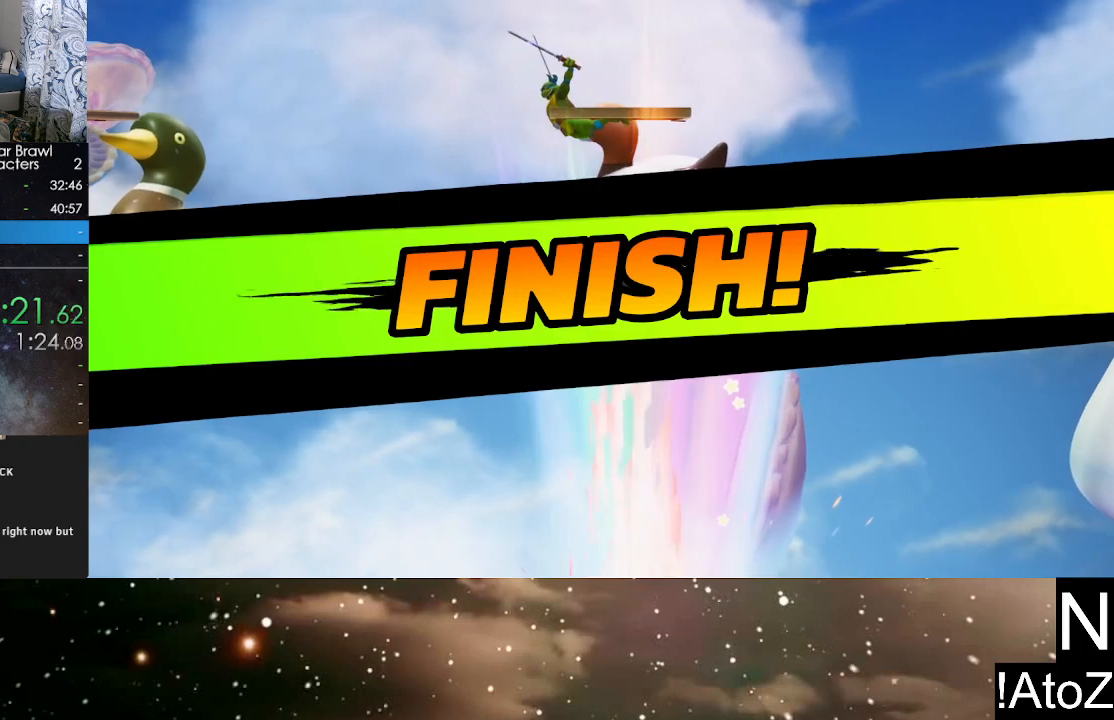
{"buttons": [], "left_stick": "center", "right_stick": "center", "events": []}
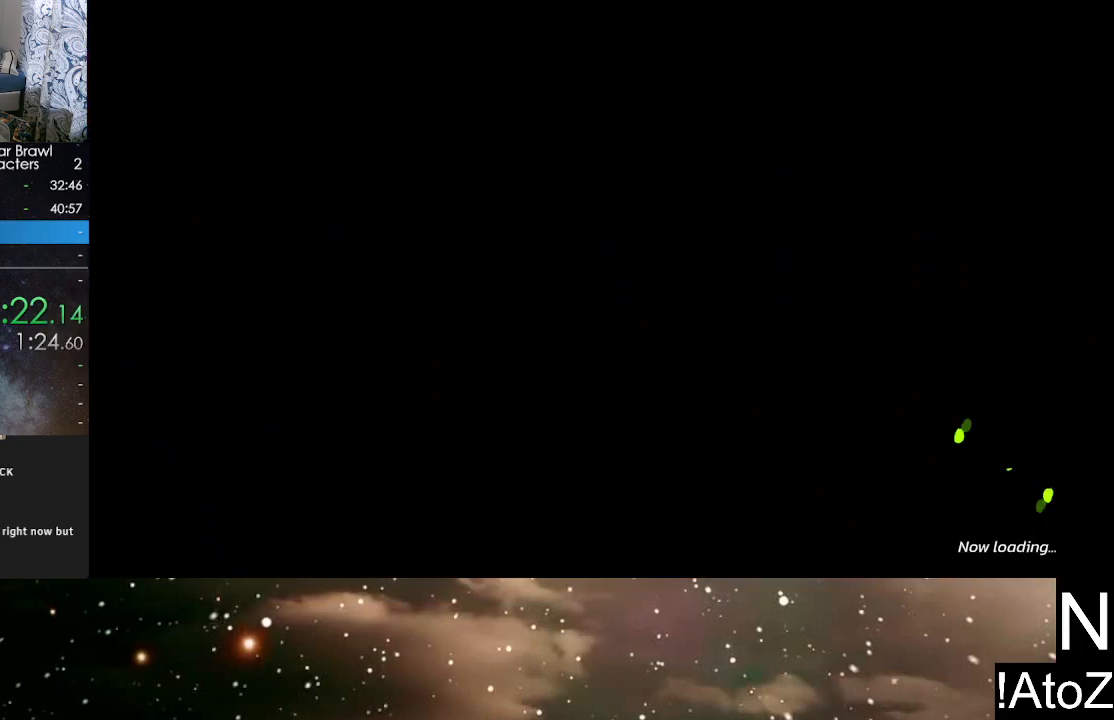
{"buttons": [], "left_stick": "center", "right_stick": "center", "events": []}
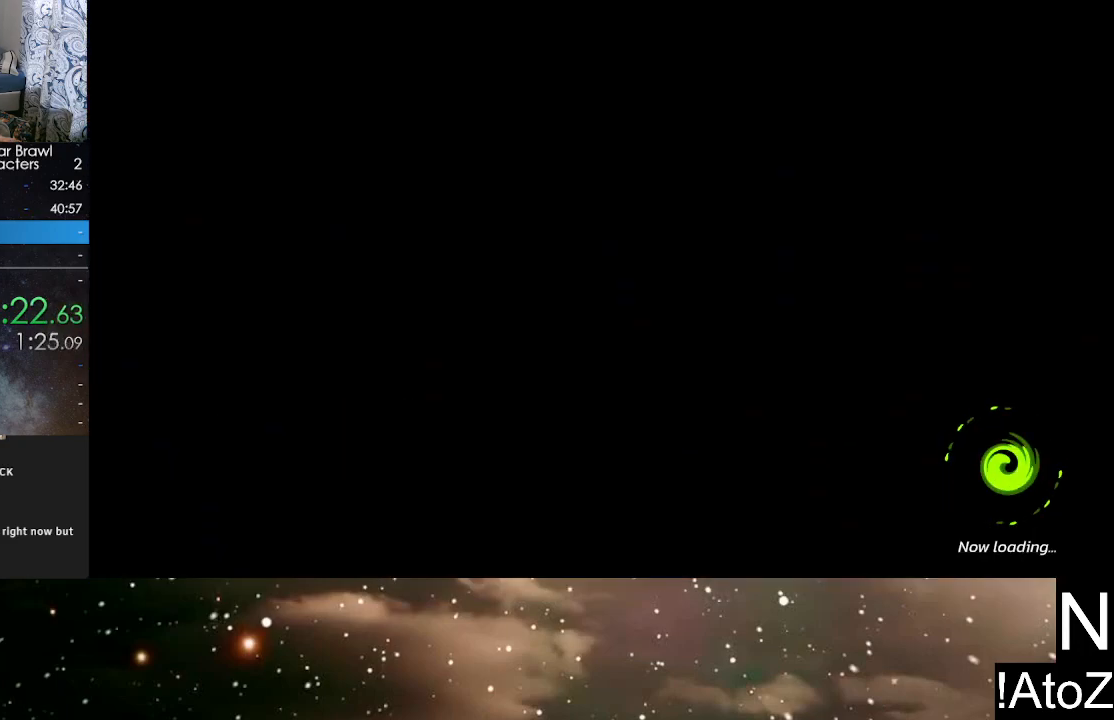
{"buttons": [], "left_stick": "center", "right_stick": "center", "events": []}
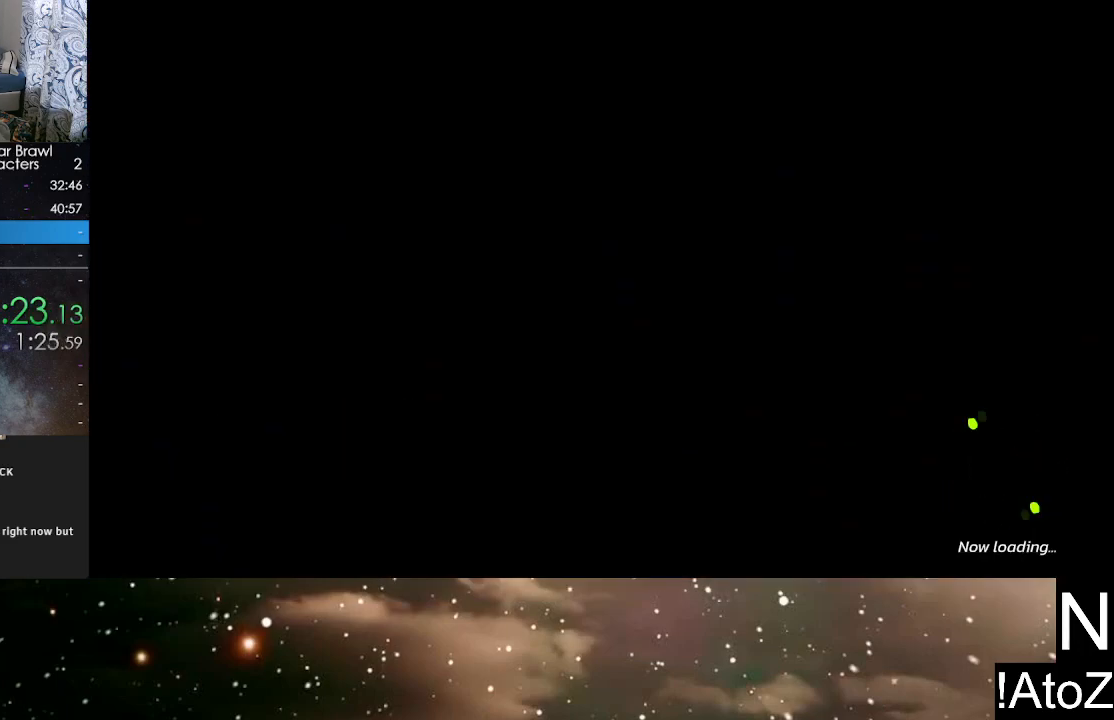
{"buttons": [], "left_stick": "center", "right_stick": "center", "events": []}
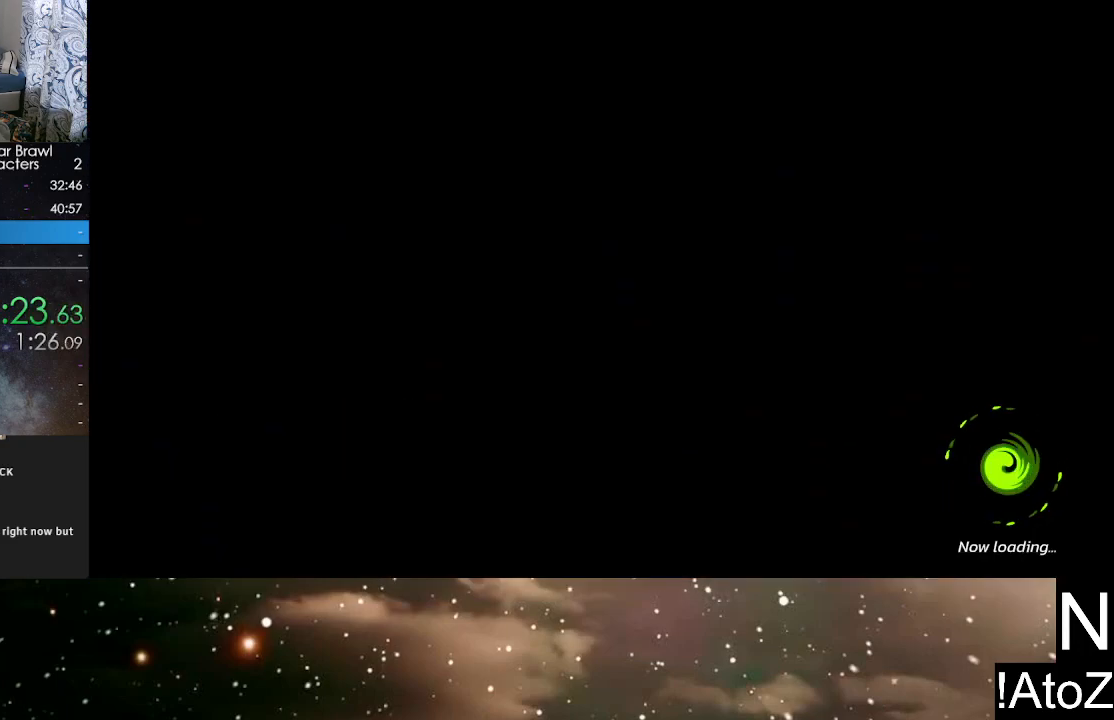
{"buttons": [], "left_stick": "center", "right_stick": "center", "events": []}
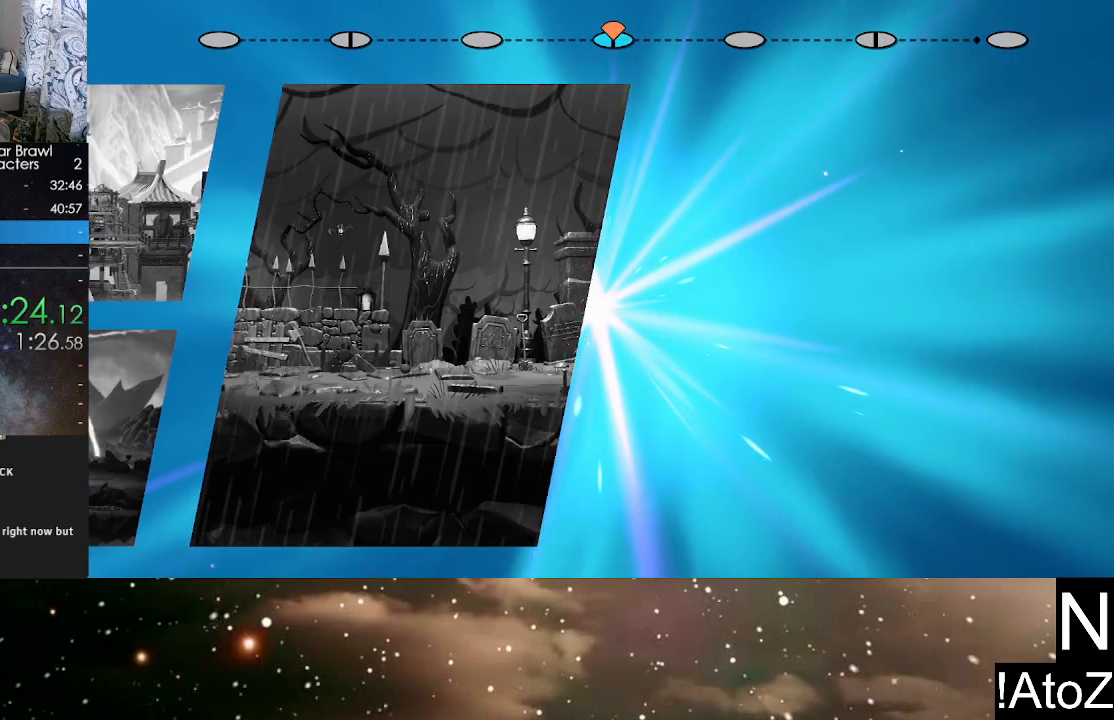
{"buttons": [], "left_stick": "center", "right_stick": "center", "events": []}
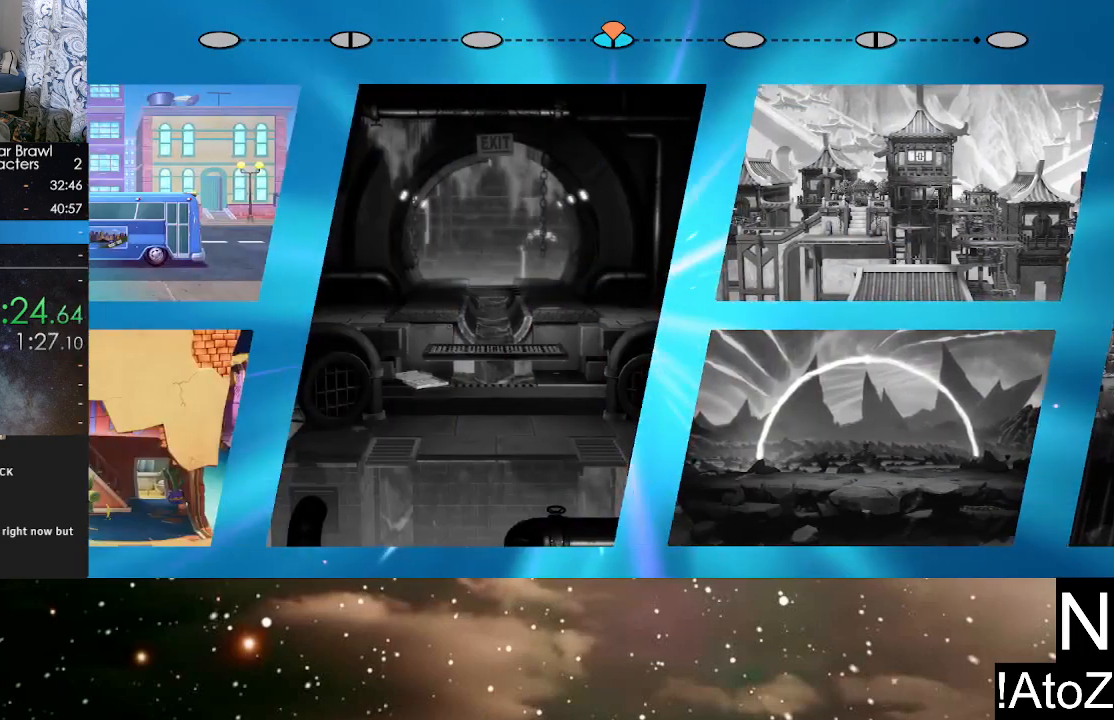
{"buttons": [], "left_stick": "center", "right_stick": "center", "events": []}
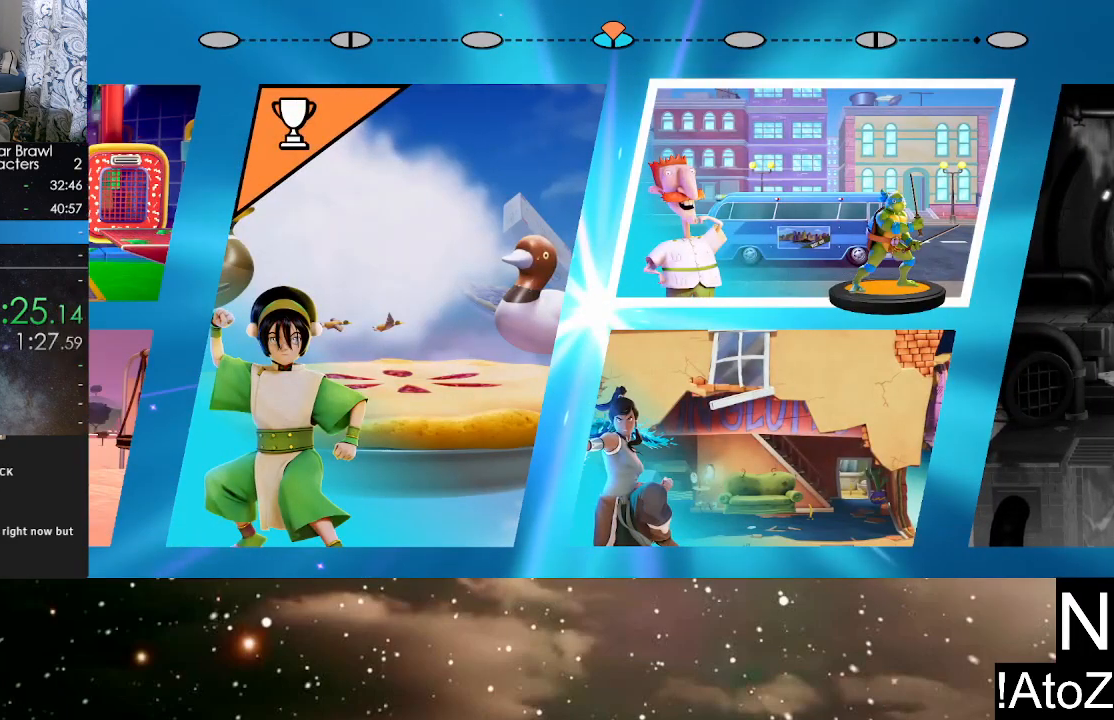
{"buttons": [], "left_stick": "center", "right_stick": "center", "events": [[150, "left_stick", "down"], [217, "A", "down"], [233, "left_stick", "center"], [300, "A", "up"]]}